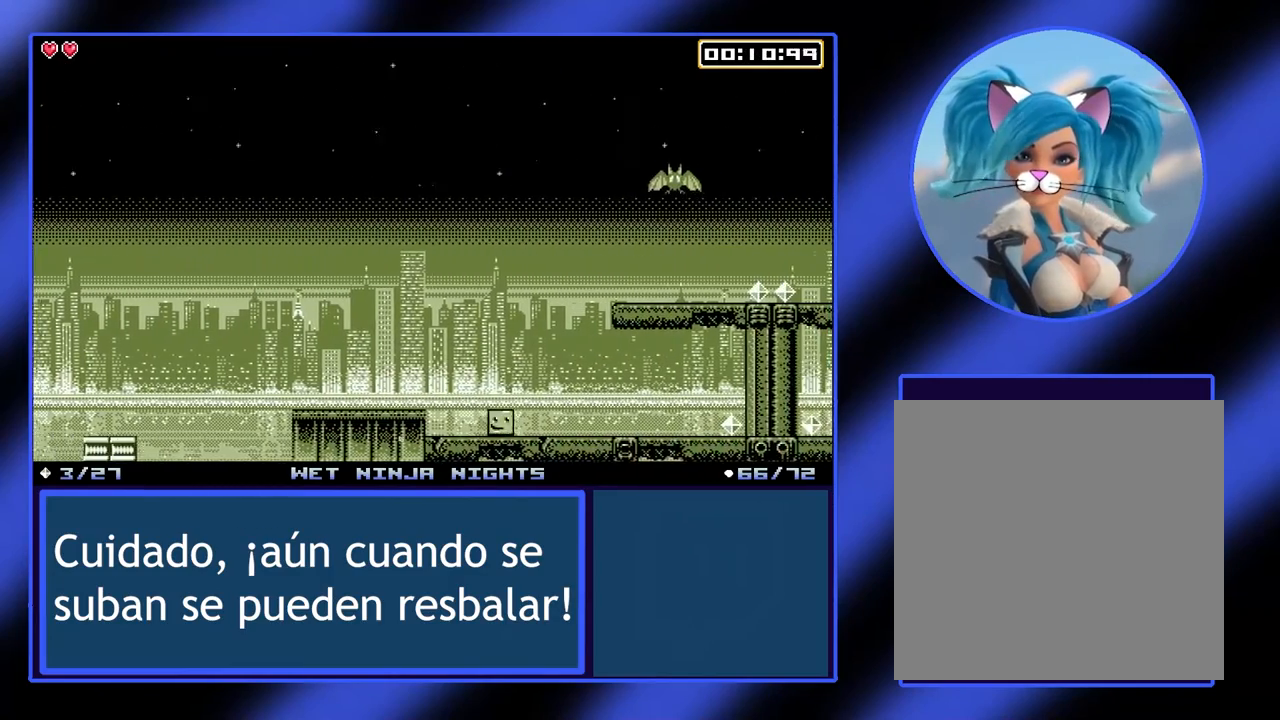
Gameplay with a controller (Xbox layout); each line is a JSON object with the inputs held at the frame after it. "events" lists button and stick changes between this image and that frame as [ms after this image, input, new state], when the widget could be followed in between. Not read: L3 R3 TOUCHPAD other_buttons right_stick.
{"buttons": [], "left_stick": "down-right", "events": []}
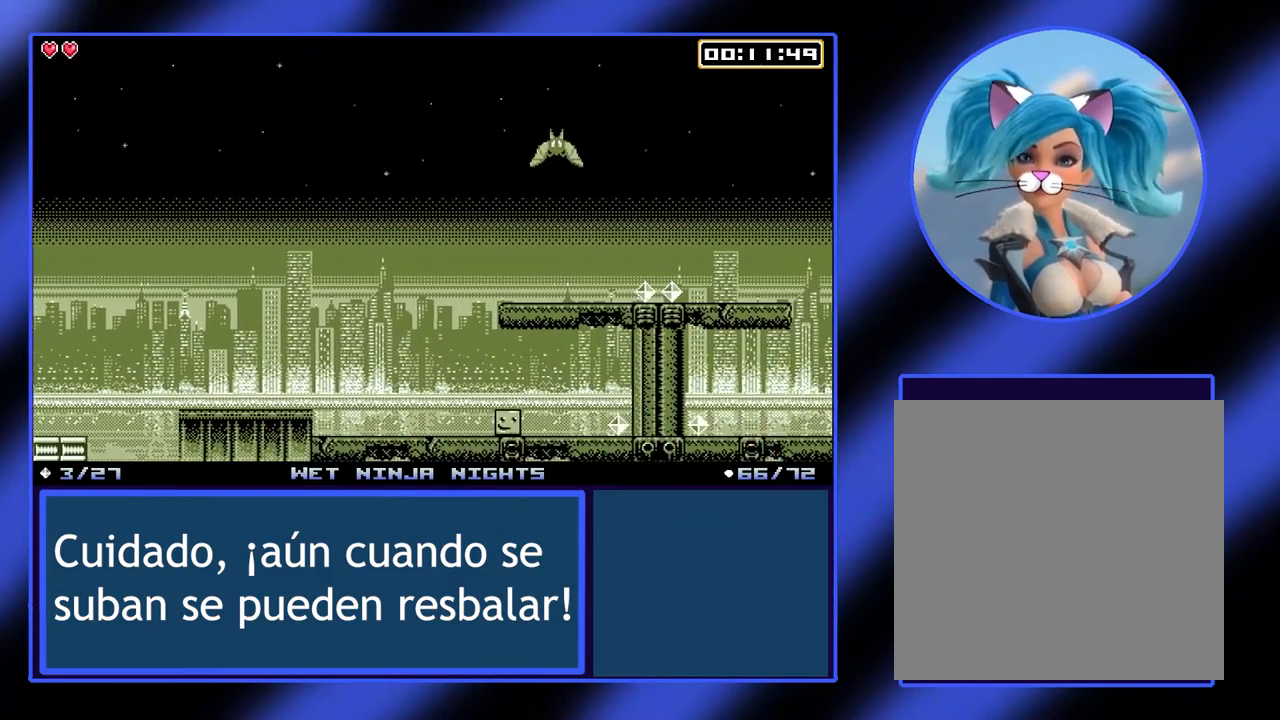
{"buttons": [], "left_stick": "left", "events": [[467, "left_stick", "left"]]}
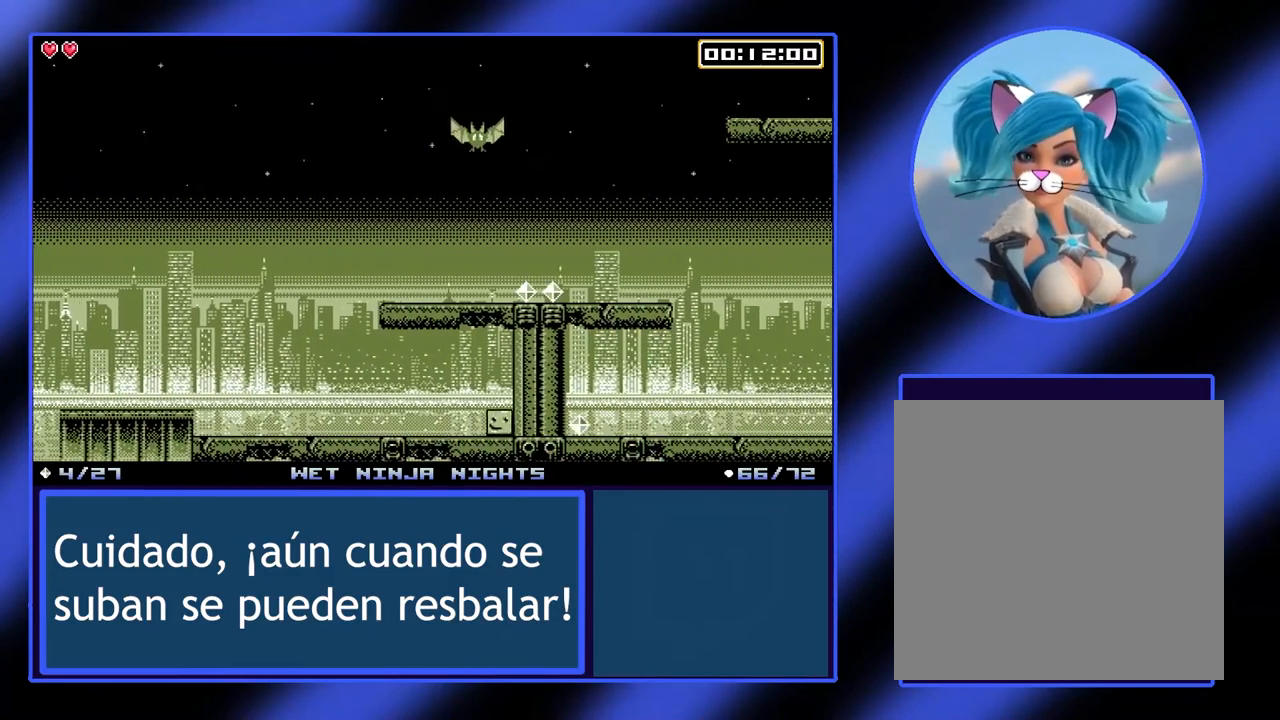
{"buttons": [], "left_stick": "left", "events": []}
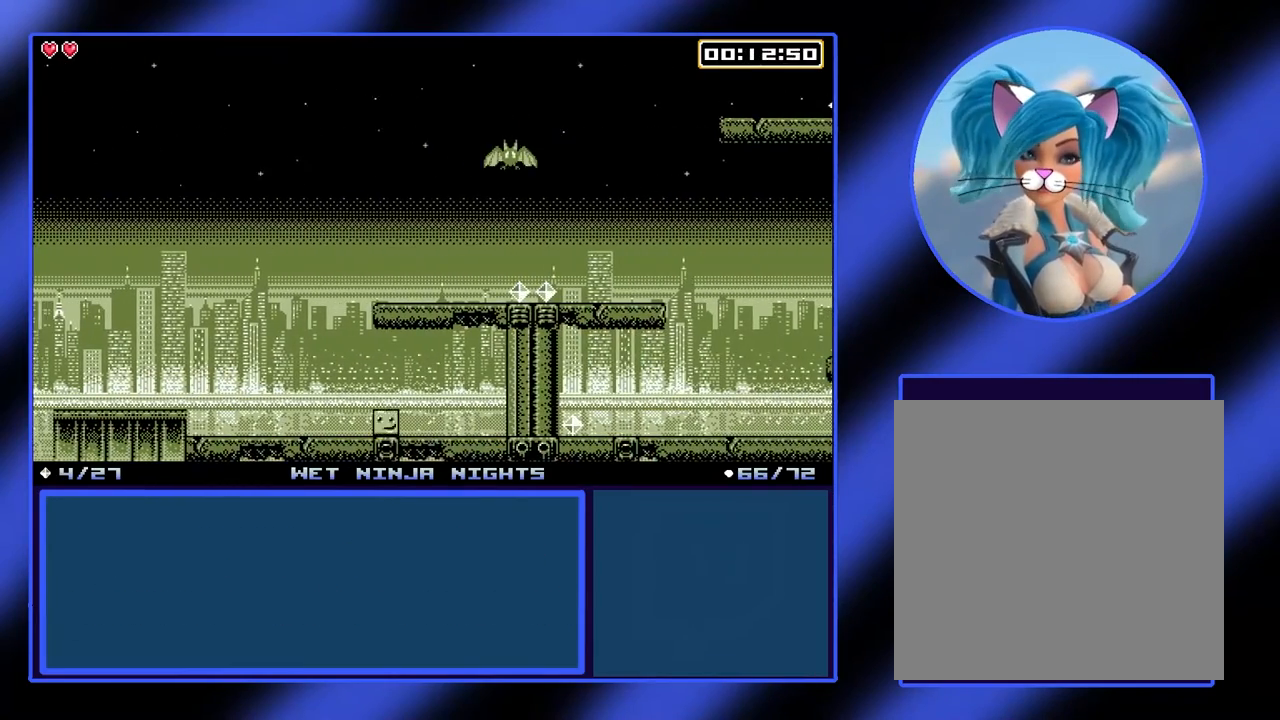
{"buttons": ["A"], "left_stick": "right", "events": [[133, "A", "down"], [267, "left_stick", "right"]]}
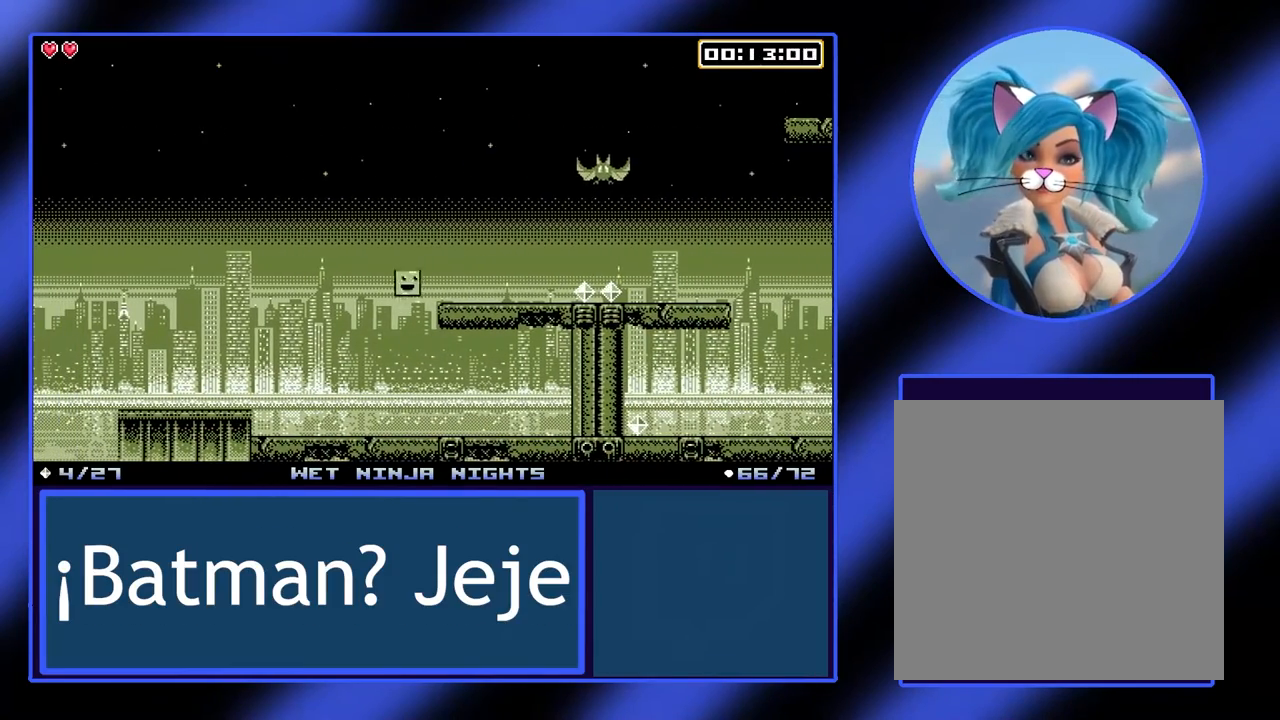
{"buttons": [], "left_stick": "right", "events": [[233, "A", "up"]]}
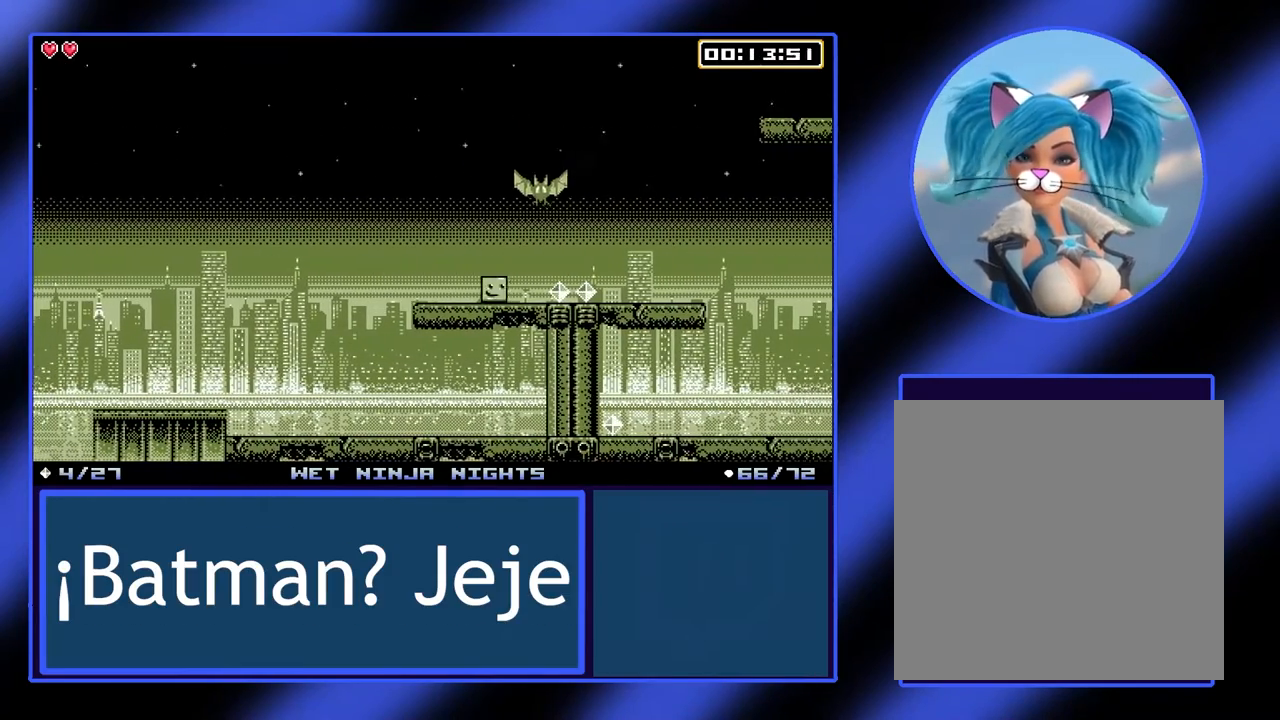
{"buttons": [], "left_stick": "right", "events": []}
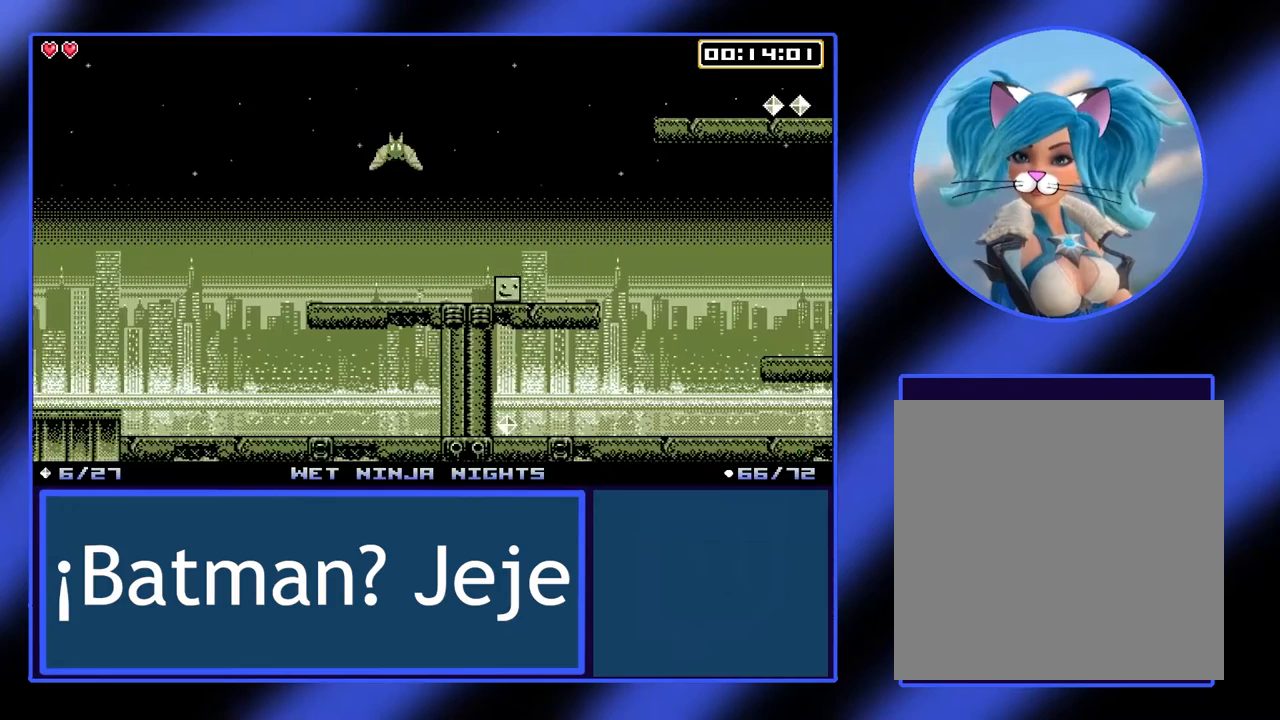
{"buttons": [], "left_stick": "center", "events": [[500, "left_stick", "center"]]}
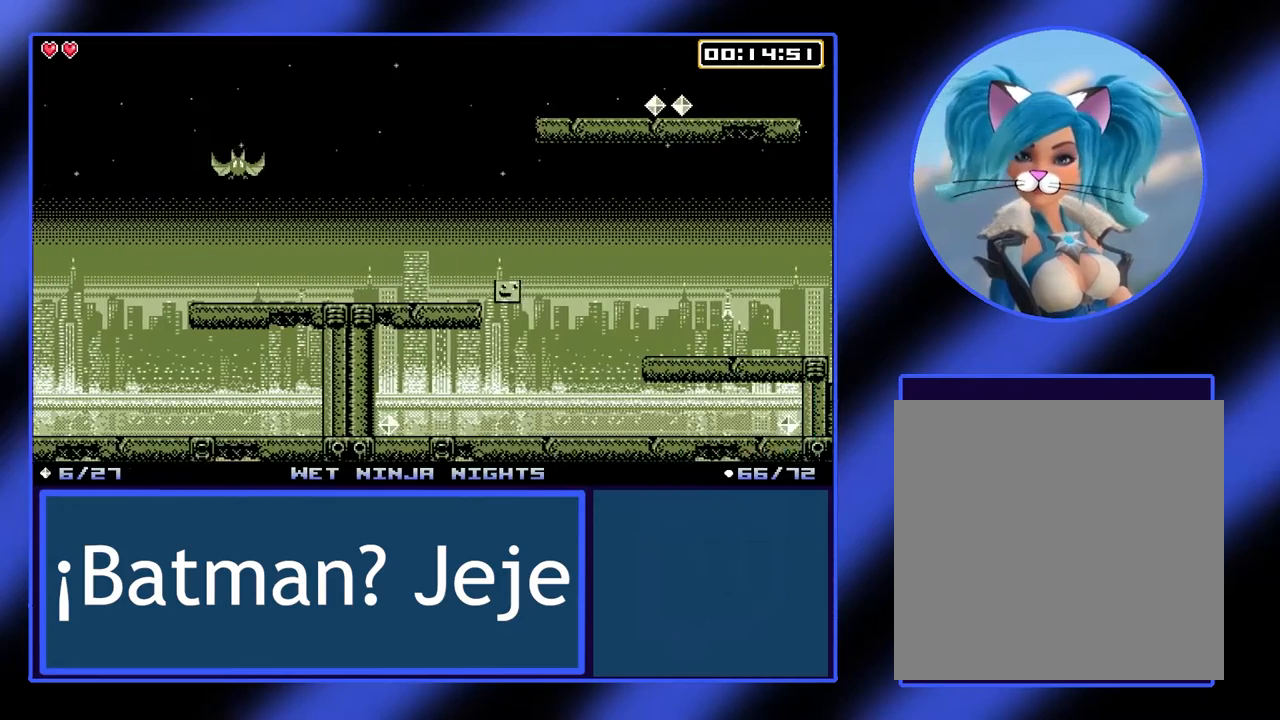
{"buttons": [], "left_stick": "left", "events": [[33, "left_stick", "left"]]}
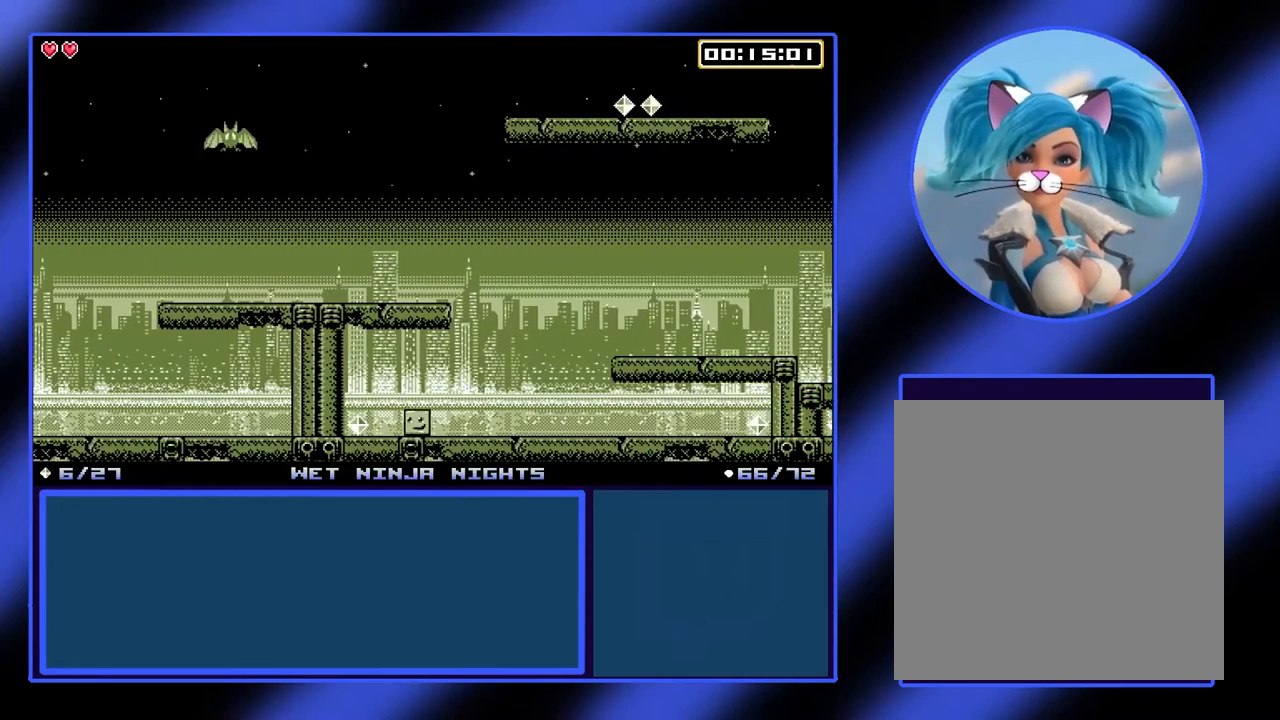
{"buttons": [], "left_stick": "right", "events": [[233, "left_stick", "right"]]}
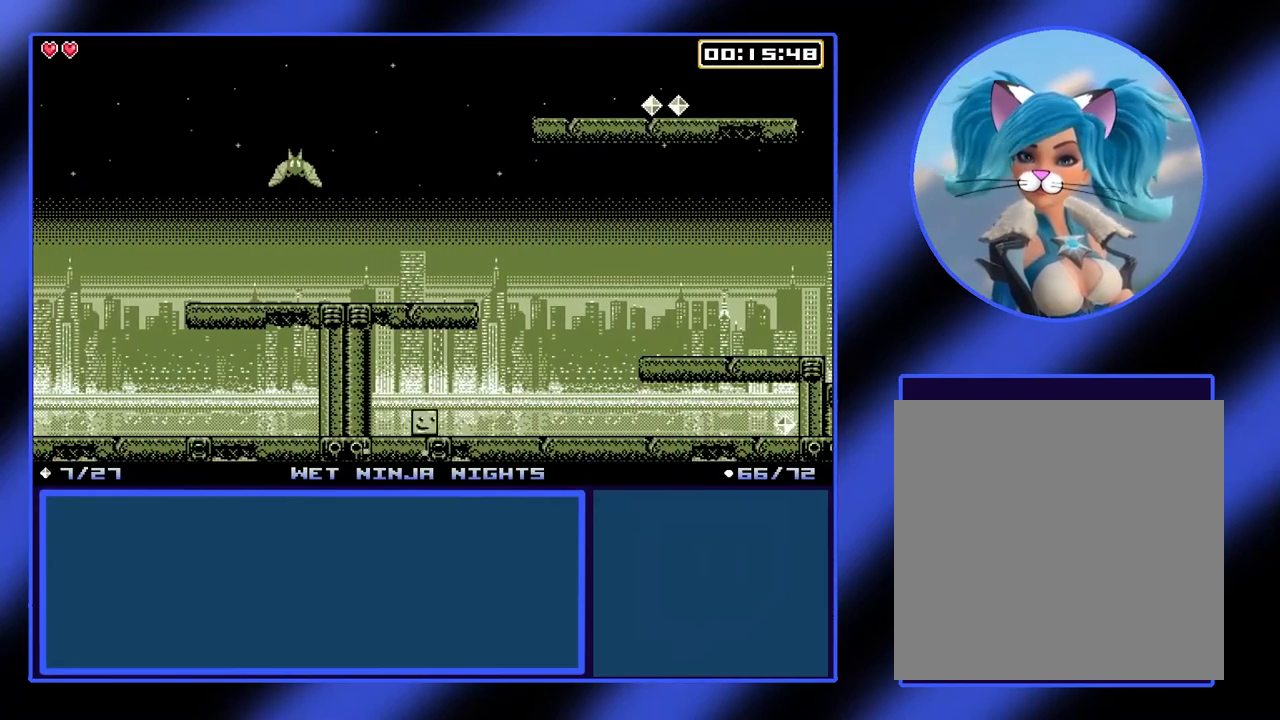
{"buttons": [], "left_stick": "right", "events": []}
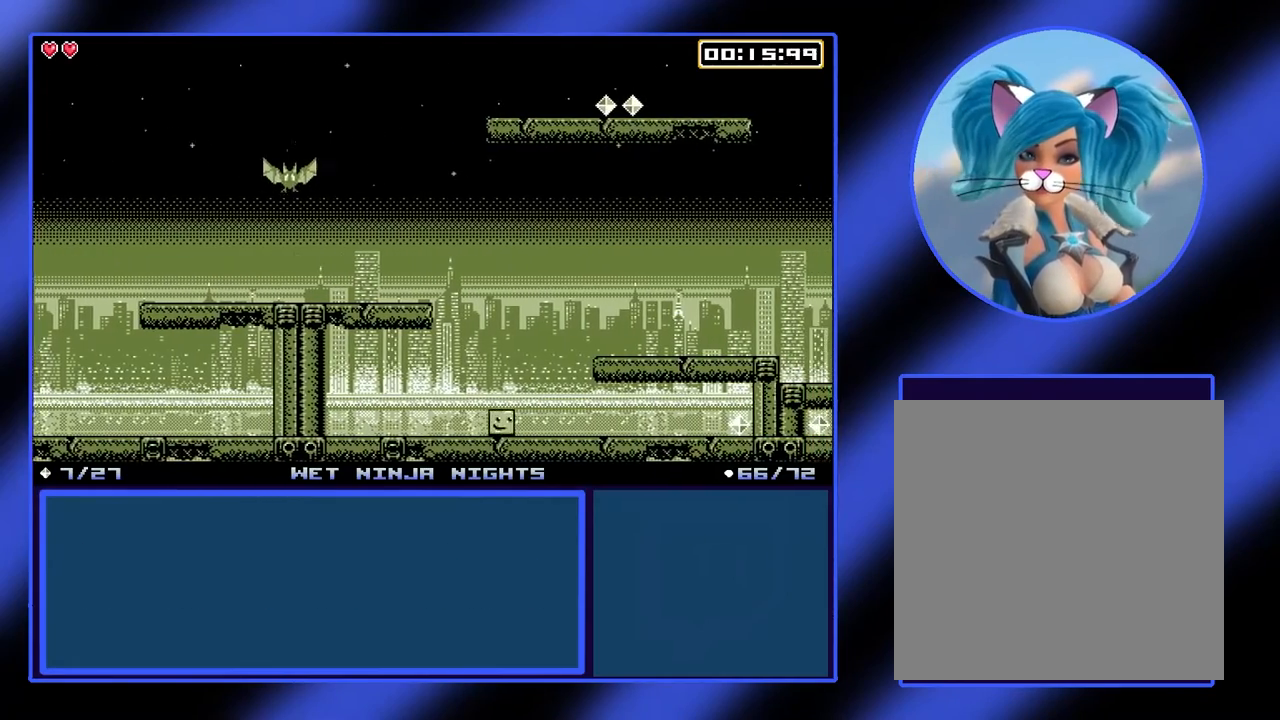
{"buttons": [], "left_stick": "right", "events": []}
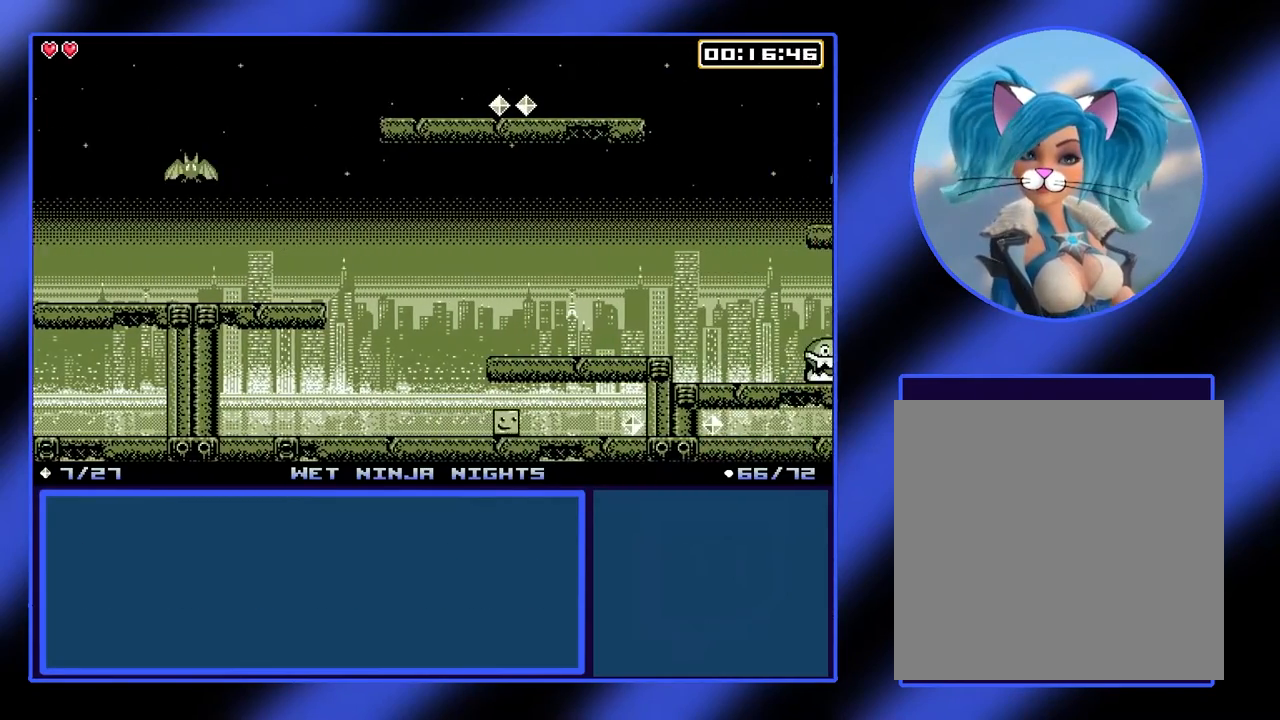
{"buttons": [], "left_stick": "left", "events": [[467, "left_stick", "left"]]}
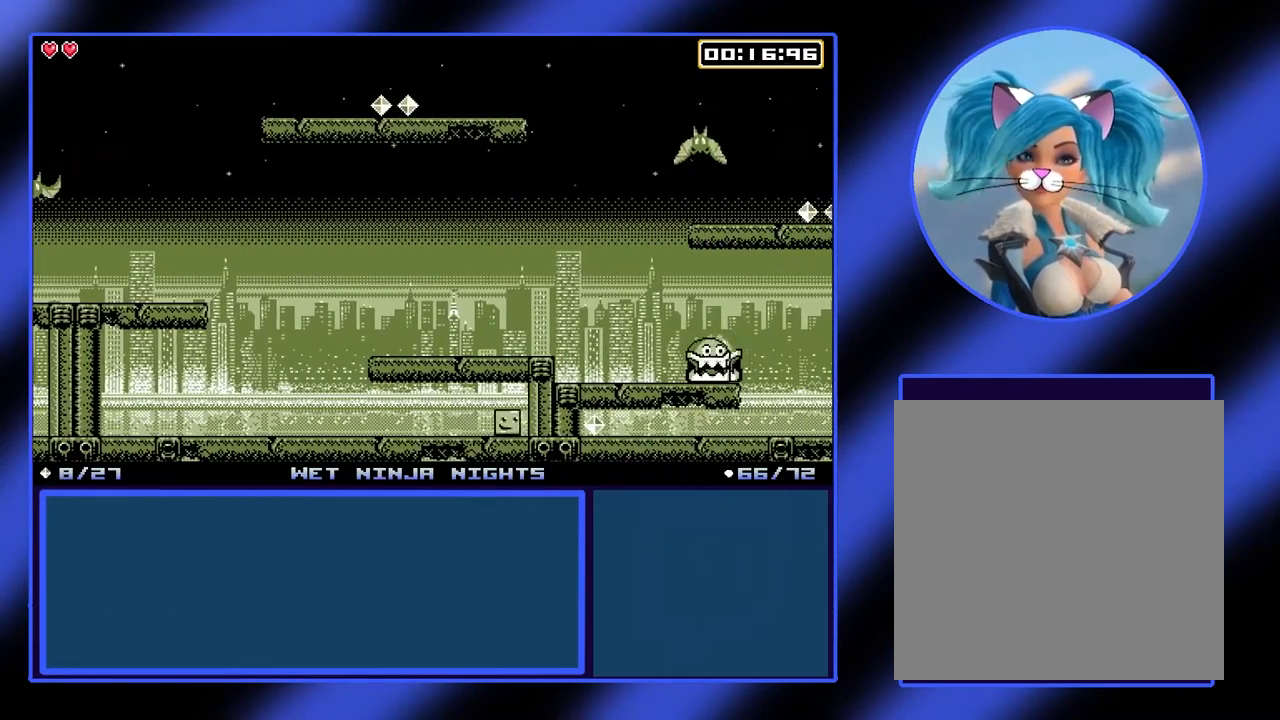
{"buttons": [], "left_stick": "left", "events": []}
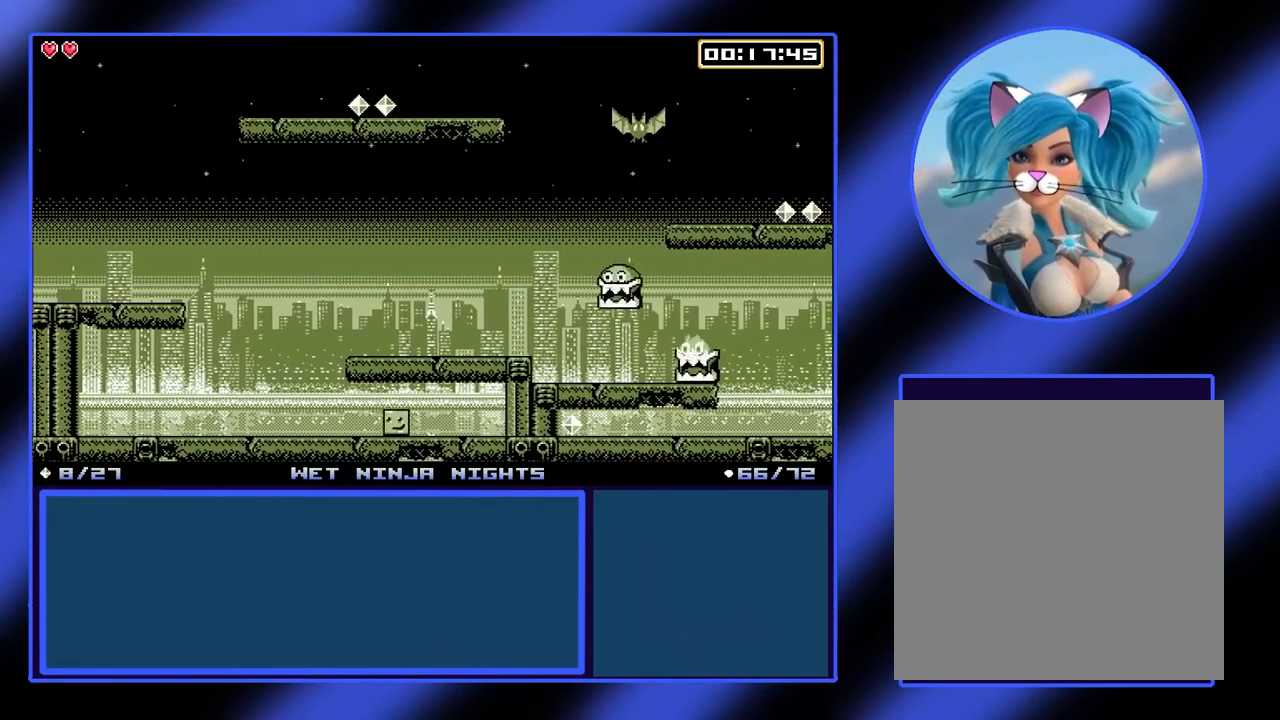
{"buttons": ["A"], "left_stick": "left", "events": [[367, "A", "down"]]}
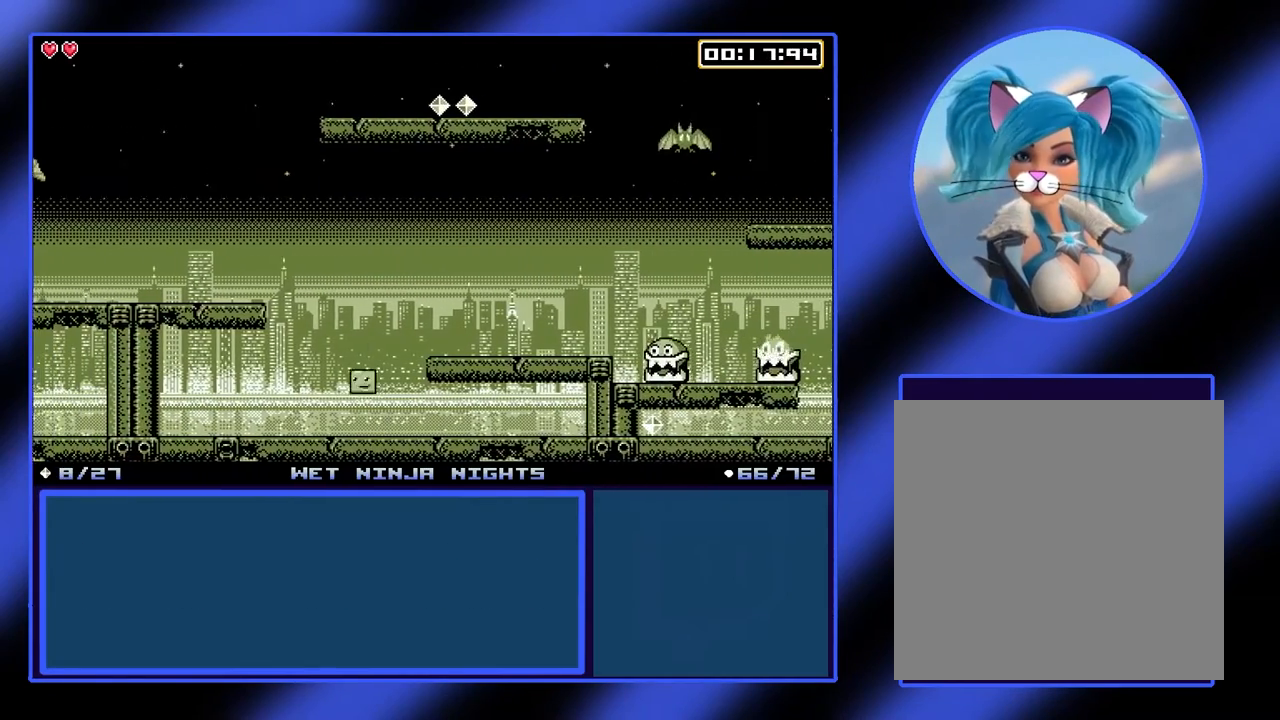
{"buttons": [], "left_stick": "left", "events": [[67, "A", "up"], [300, "A", "down"], [467, "A", "up"]]}
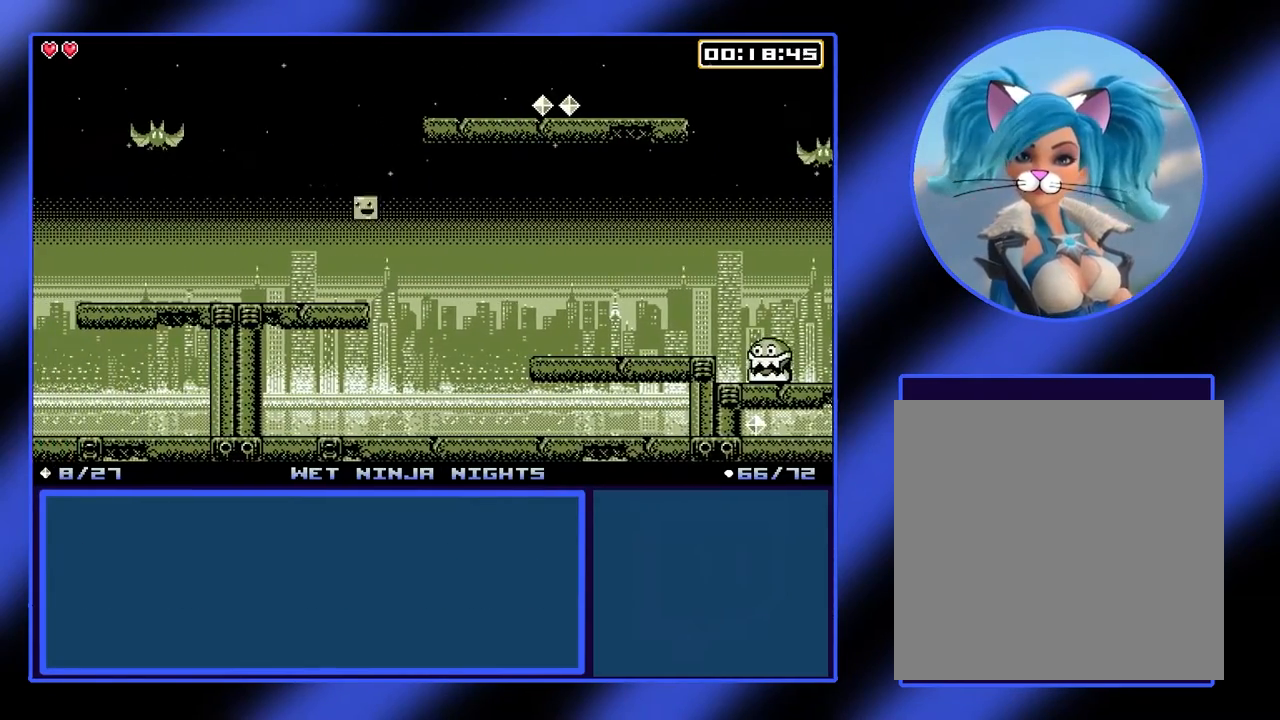
{"buttons": [], "left_stick": "center", "events": [[67, "left_stick", "center"], [233, "left_stick", "right"], [367, "left_stick", "center"]]}
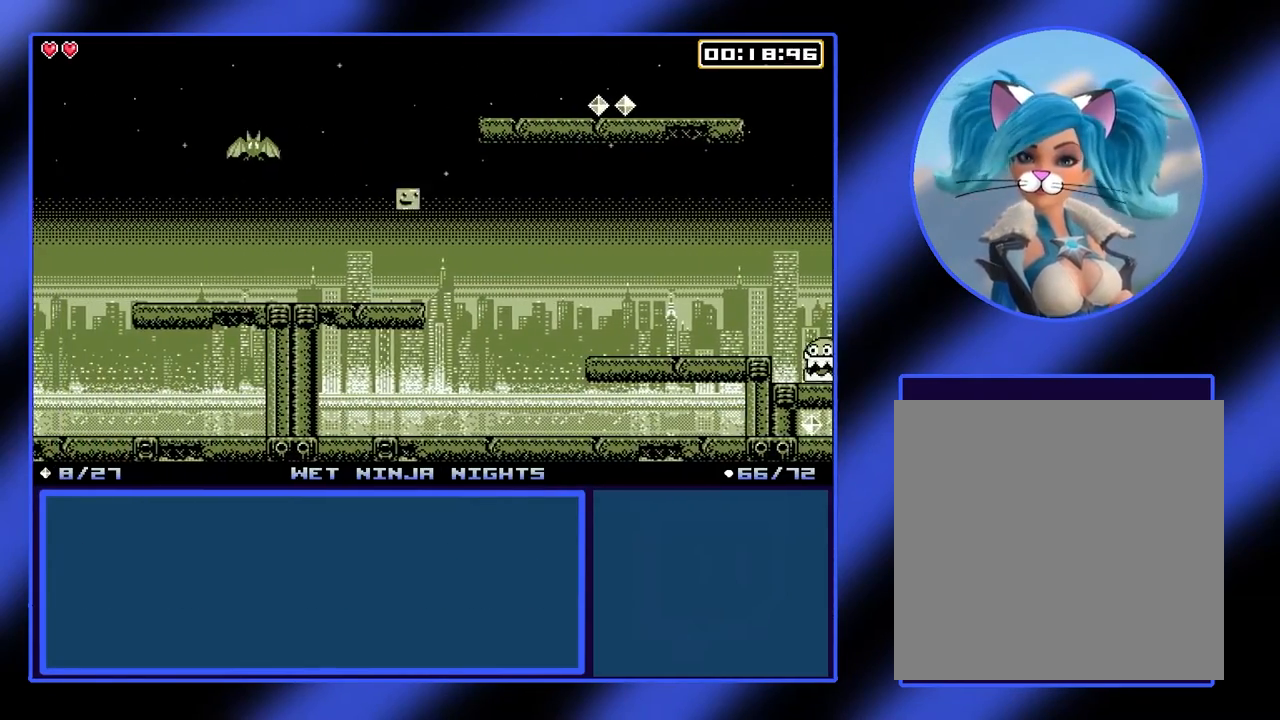
{"buttons": [], "left_stick": "right", "events": [[300, "A", "down"], [433, "A", "up"], [500, "left_stick", "right"]]}
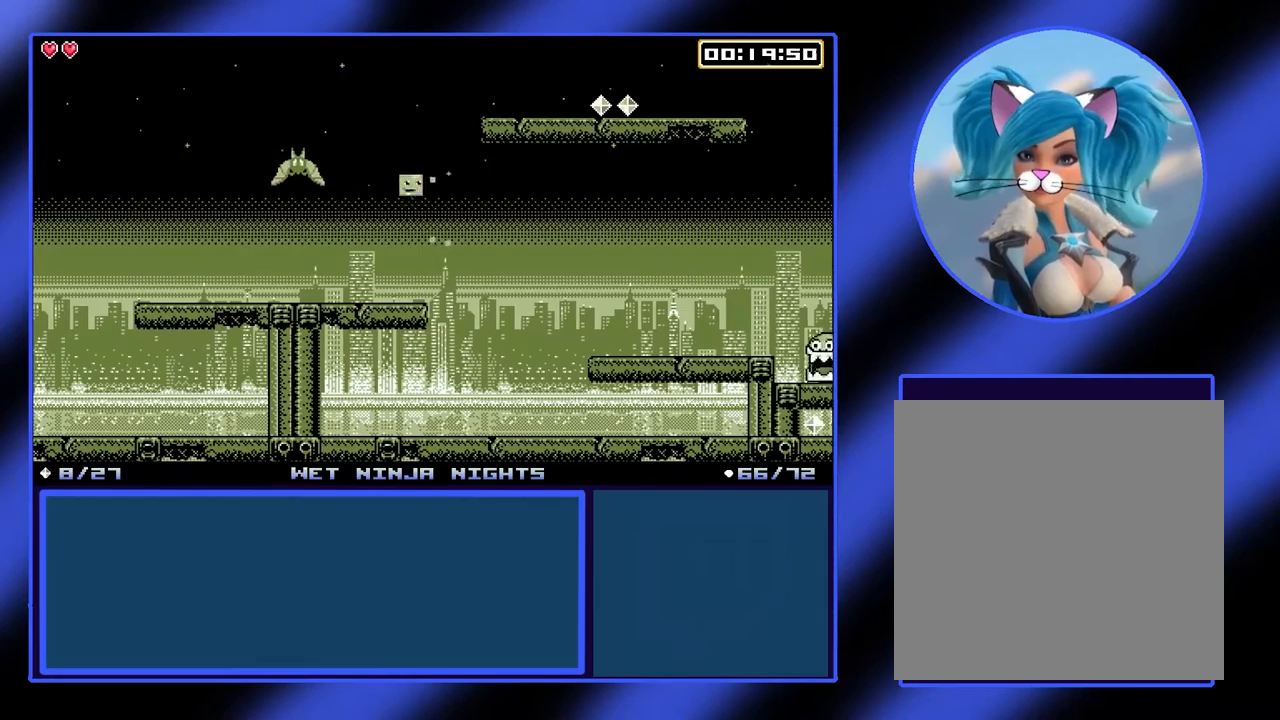
{"buttons": [], "left_stick": "right", "events": [[33, "A", "down"], [200, "A", "up"]]}
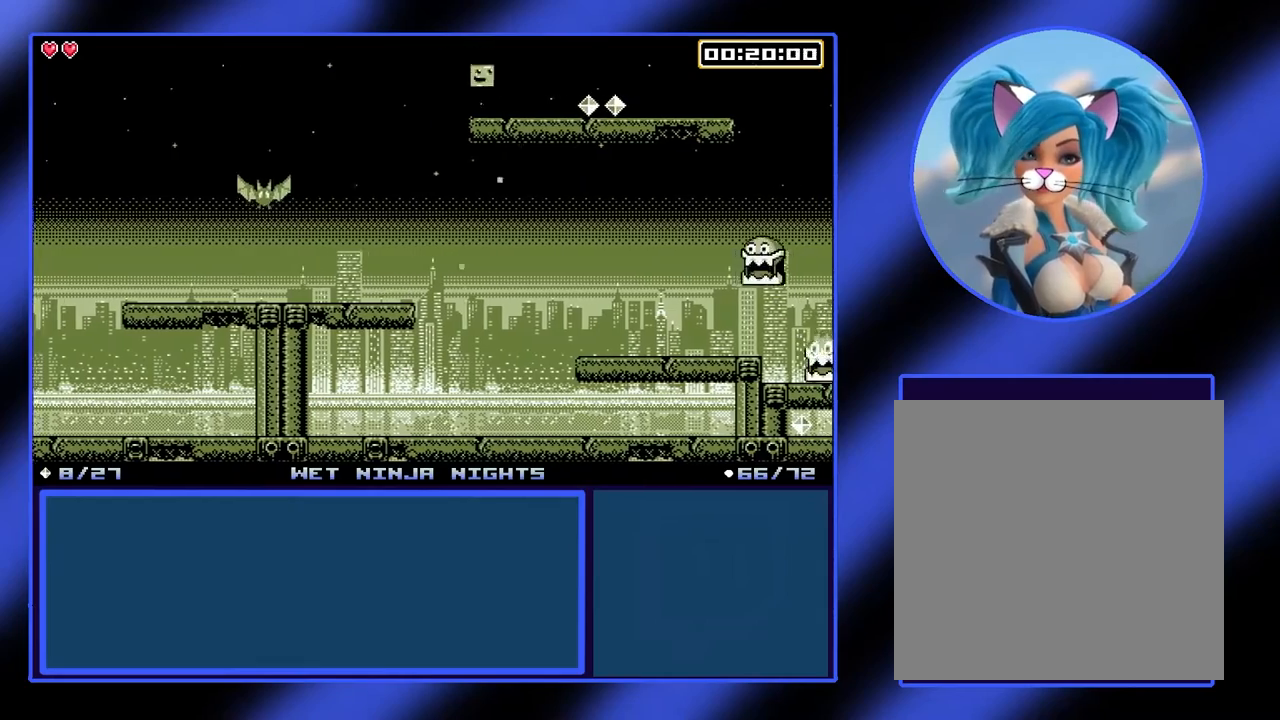
{"buttons": [], "left_stick": "right", "events": []}
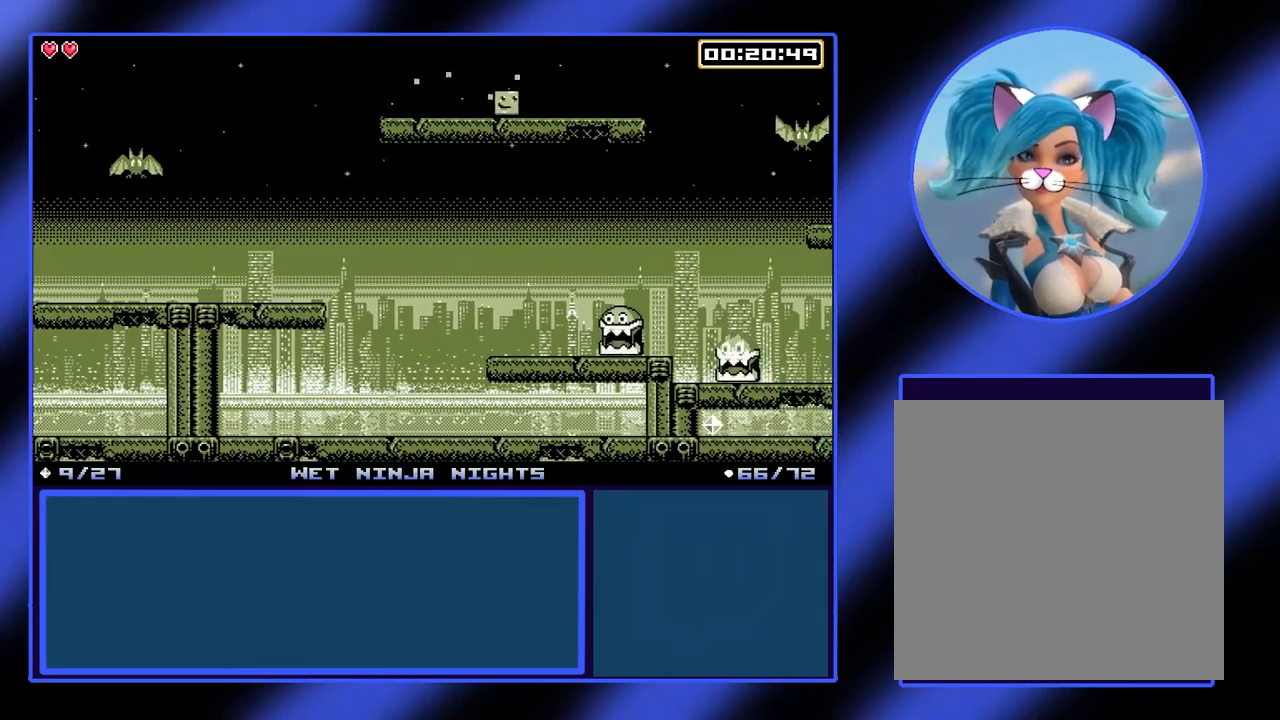
{"buttons": [], "left_stick": "right", "events": [[67, "left_stick", "center"], [333, "left_stick", "right"]]}
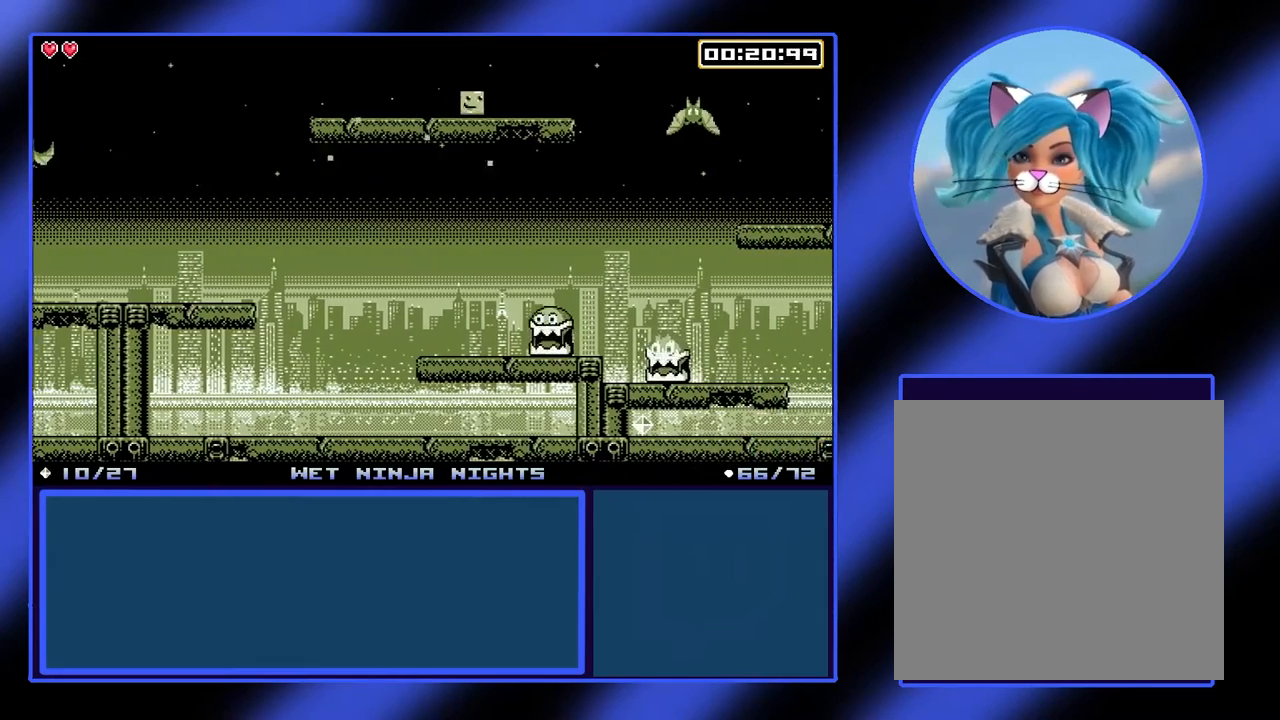
{"buttons": [], "left_stick": "right", "events": [[167, "left_stick", "center"], [367, "left_stick", "right"]]}
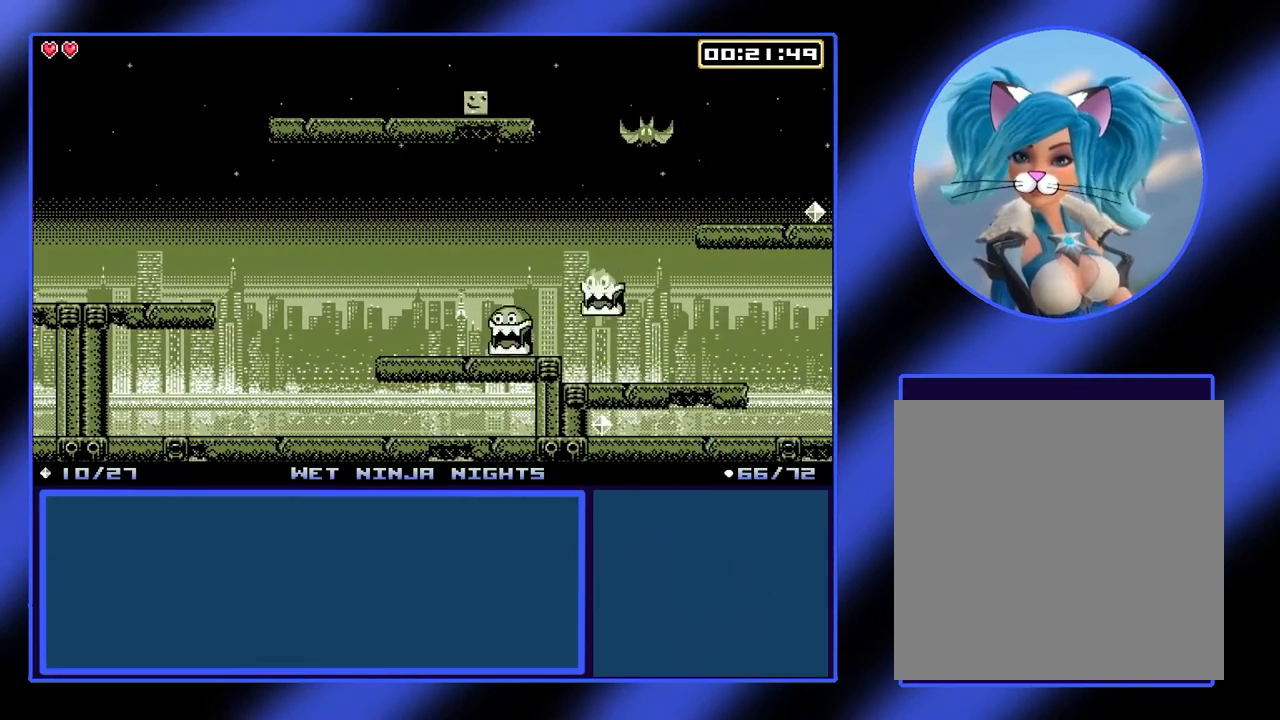
{"buttons": [], "left_stick": "right", "events": [[167, "A", "down"], [500, "A", "up"]]}
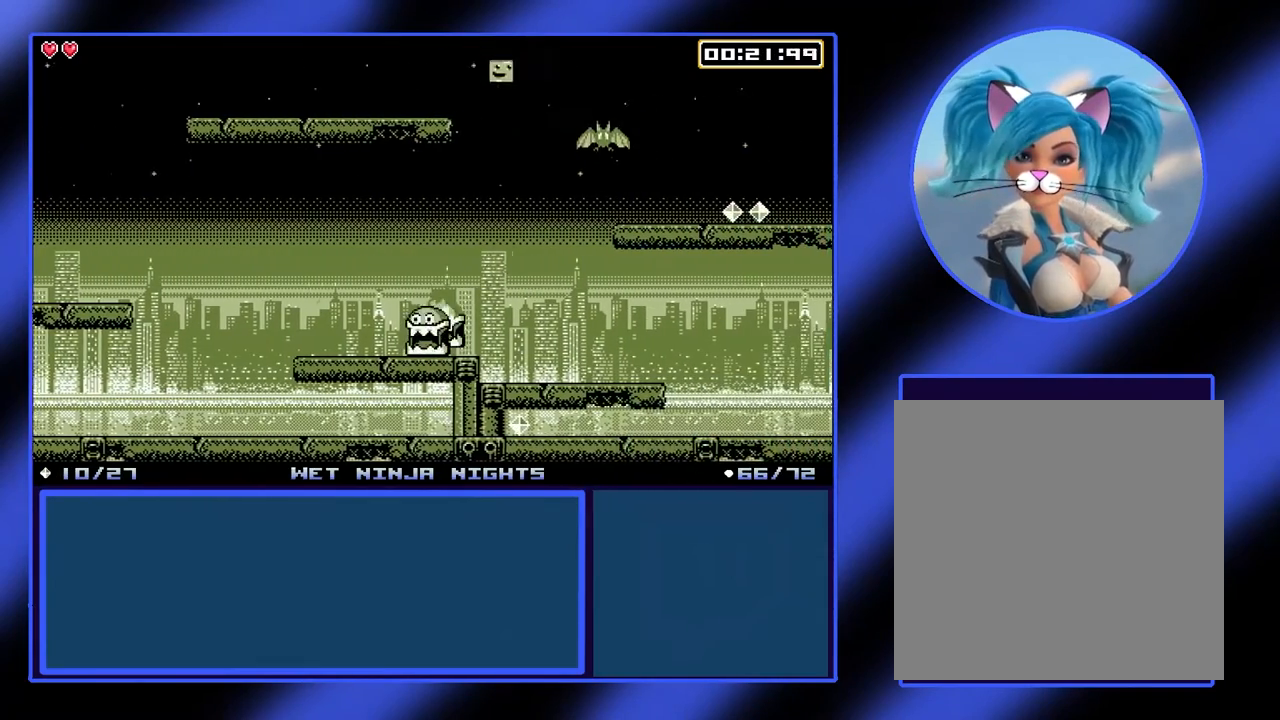
{"buttons": [], "left_stick": "down-right", "events": [[133, "A", "down"], [367, "left_stick", "down-right"], [400, "A", "up"]]}
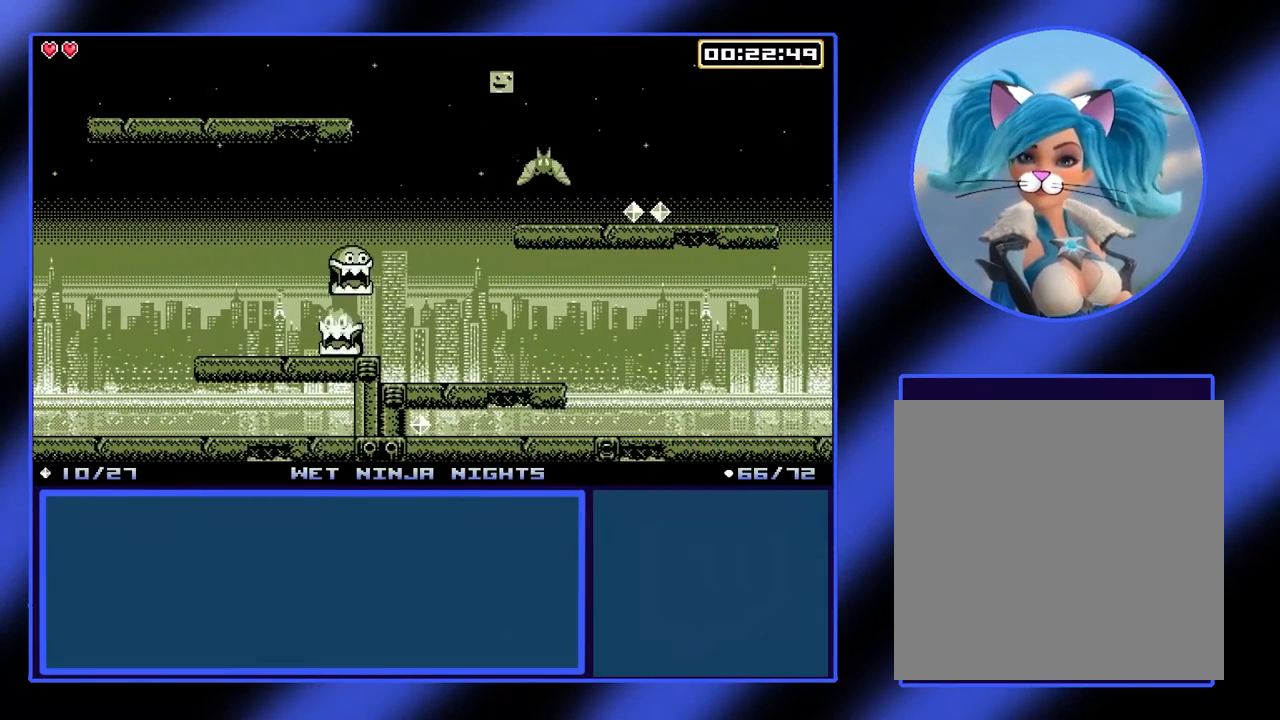
{"buttons": [], "left_stick": "down-right", "events": []}
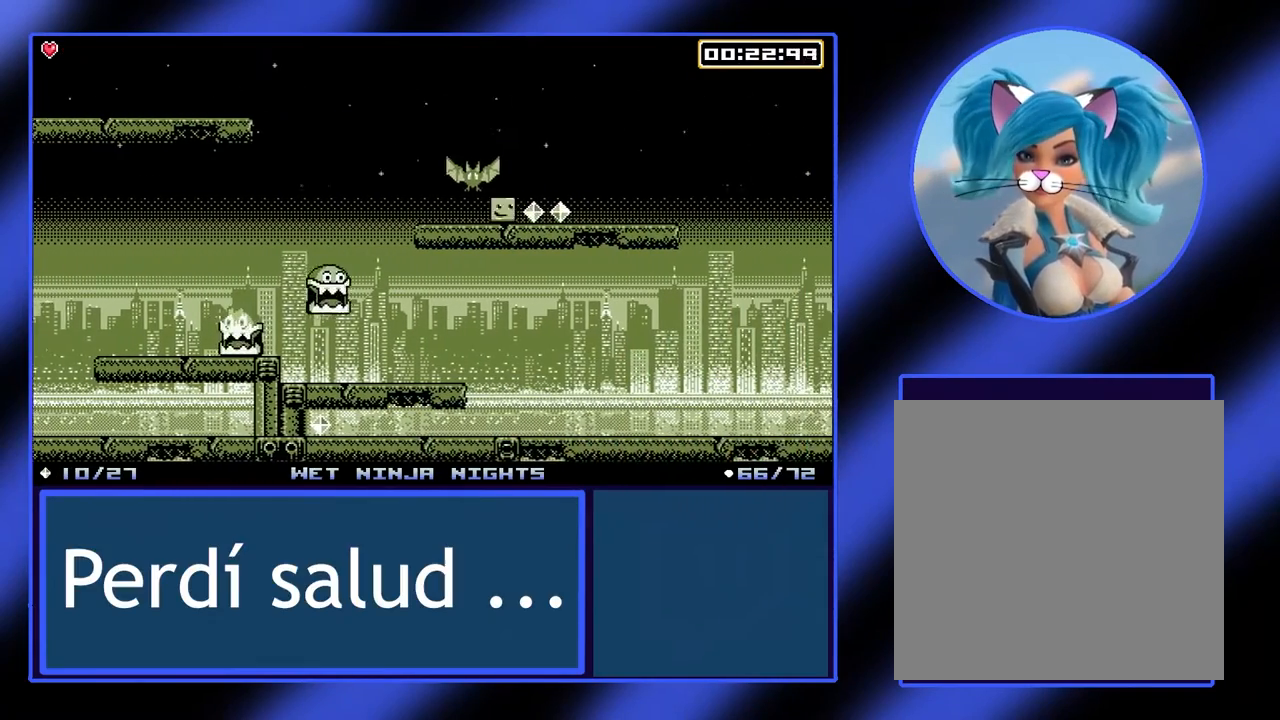
{"buttons": [], "left_stick": "down-right", "events": []}
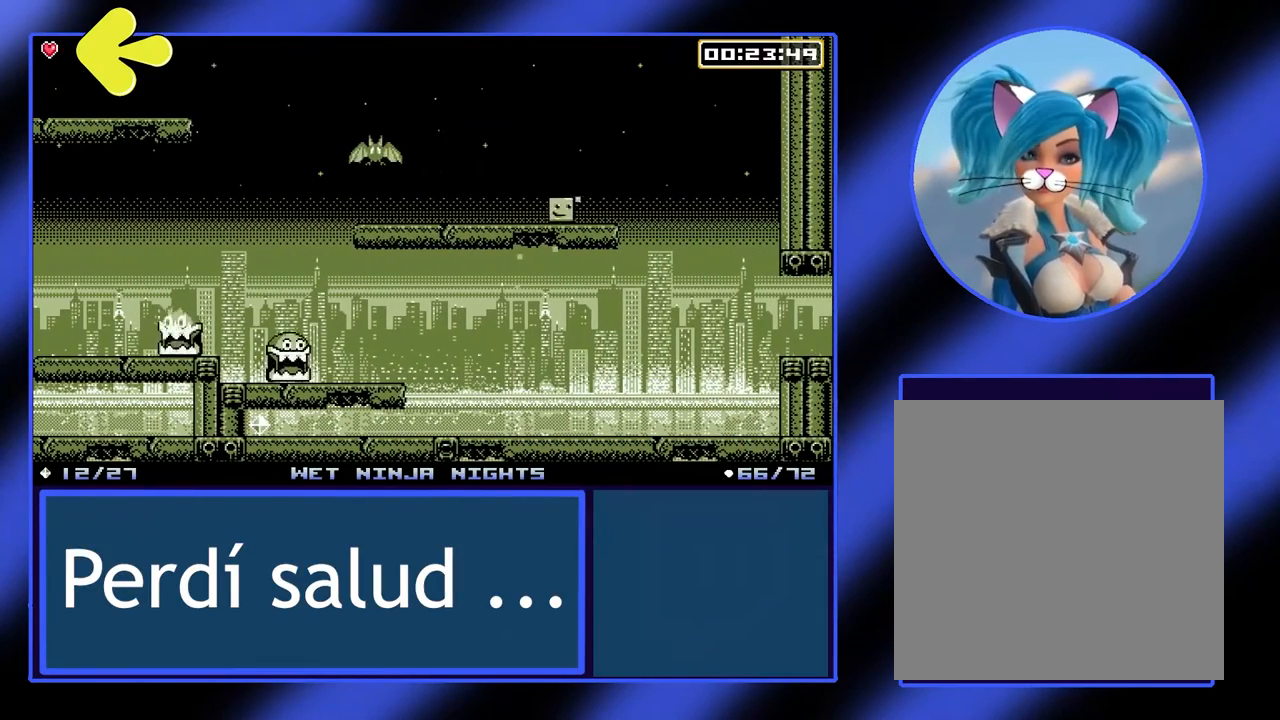
{"buttons": [], "left_stick": "left", "events": [[367, "left_stick", "left"]]}